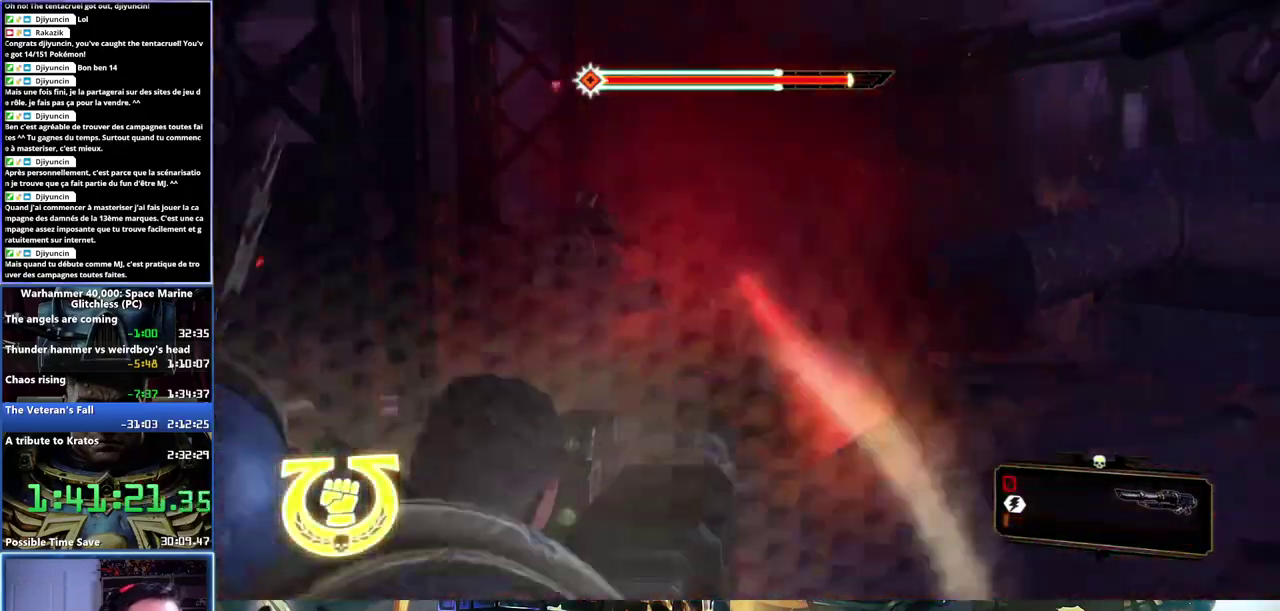
Gameplay with a controller (Xbox layout); each line is a JSON object with the inputs held at the frame after it. "events" lists button and stick changes between this image and that frame as [ms after this image, input, new state], when the widget could be followed in between.
{"buttons": [], "left_stick": "center", "right_stick": "center", "events": [[17, "left_stick", "center"], [100, "right_stick", "center"], [333, "right_stick", "up"], [500, "right_stick", "center"]]}
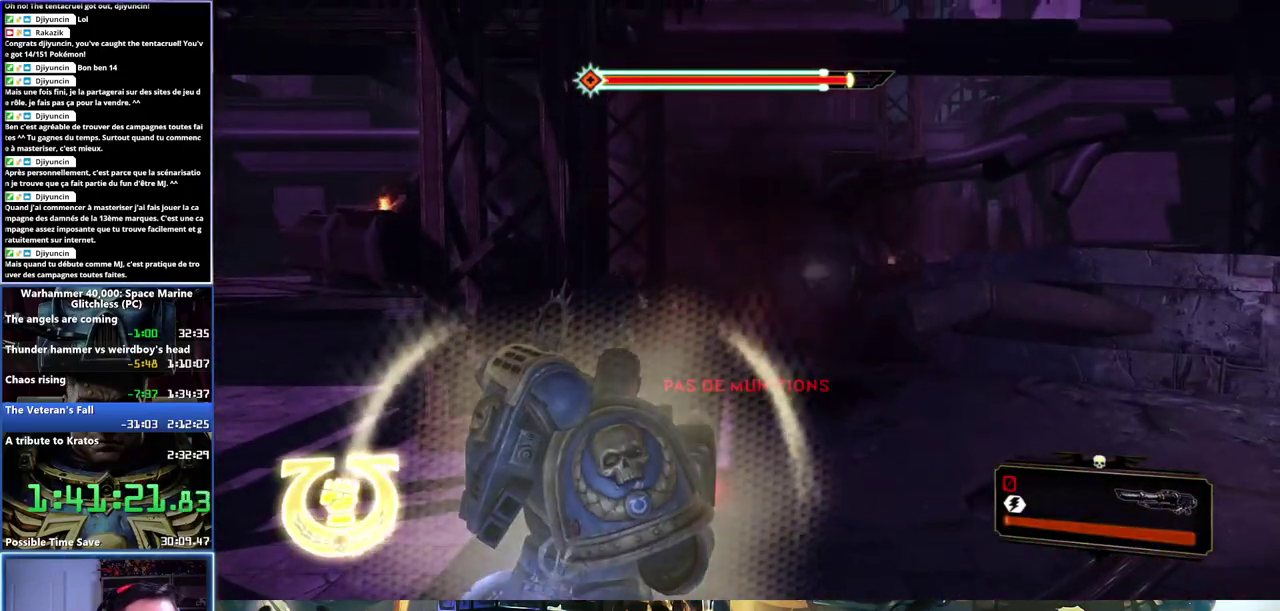
{"buttons": [], "left_stick": "center", "right_stick": "center", "events": [[33, "L1", "down"], [183, "L1", "up"]]}
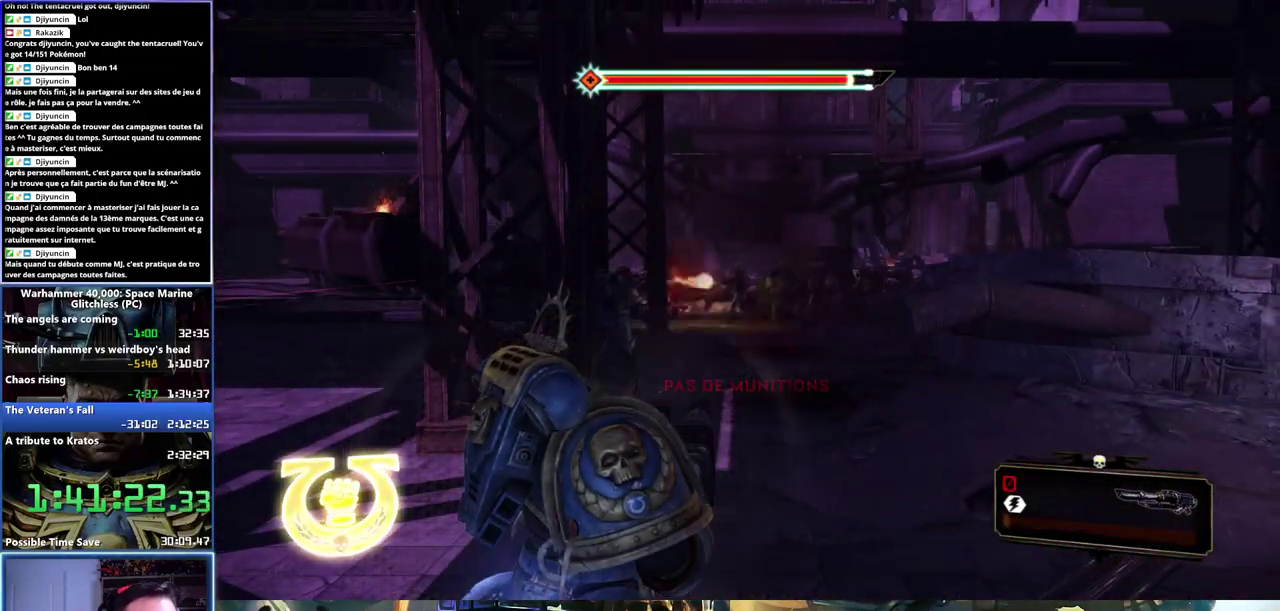
{"buttons": ["DPAD_LEFT"], "left_stick": "center", "right_stick": "center", "events": [[117, "DPAD_RIGHT", "down"], [200, "DPAD_RIGHT", "up"], [467, "DPAD_LEFT", "down"]]}
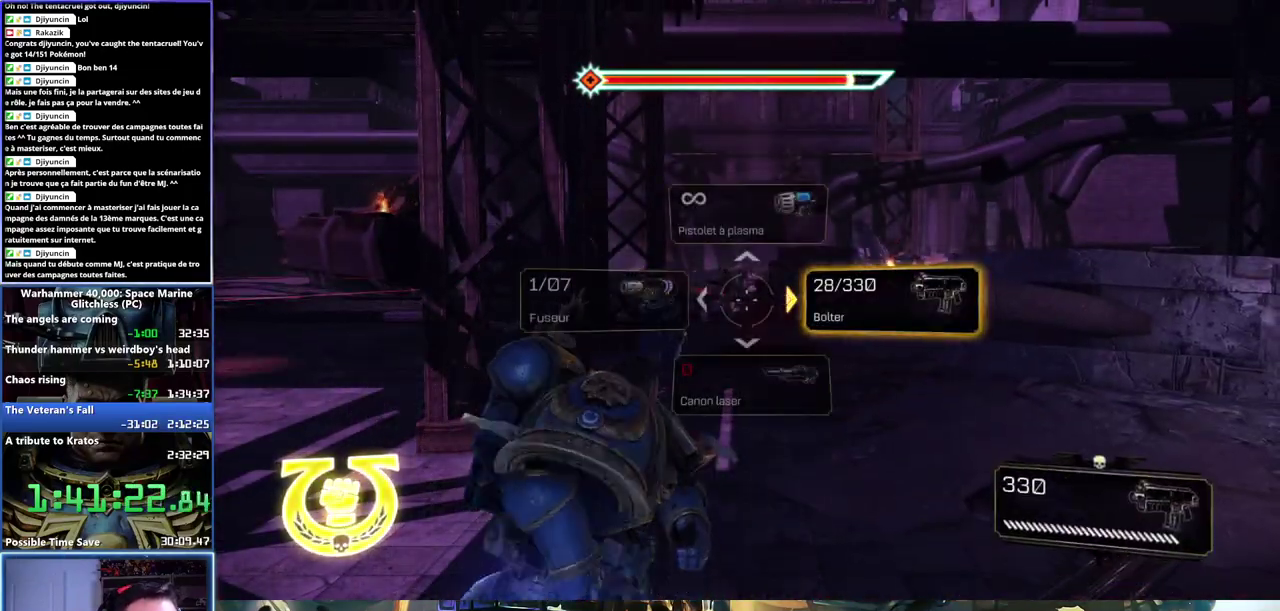
{"buttons": ["L3"], "left_stick": "up", "right_stick": "center"}
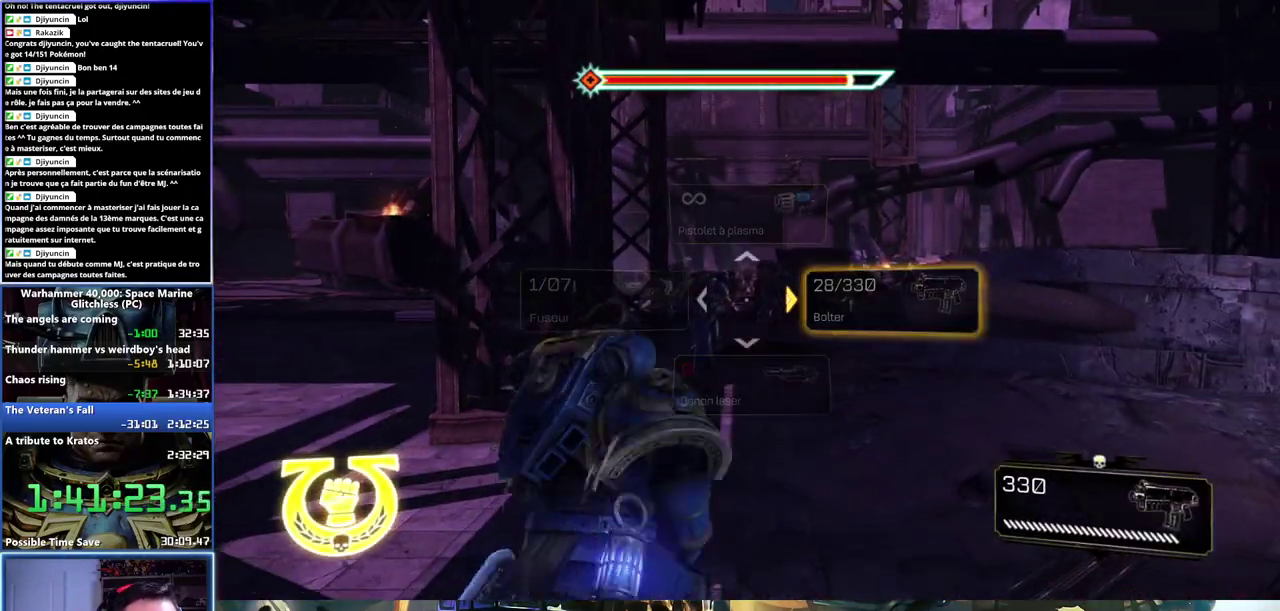
{"buttons": ["L3"], "left_stick": "up", "right_stick": "center", "events": []}
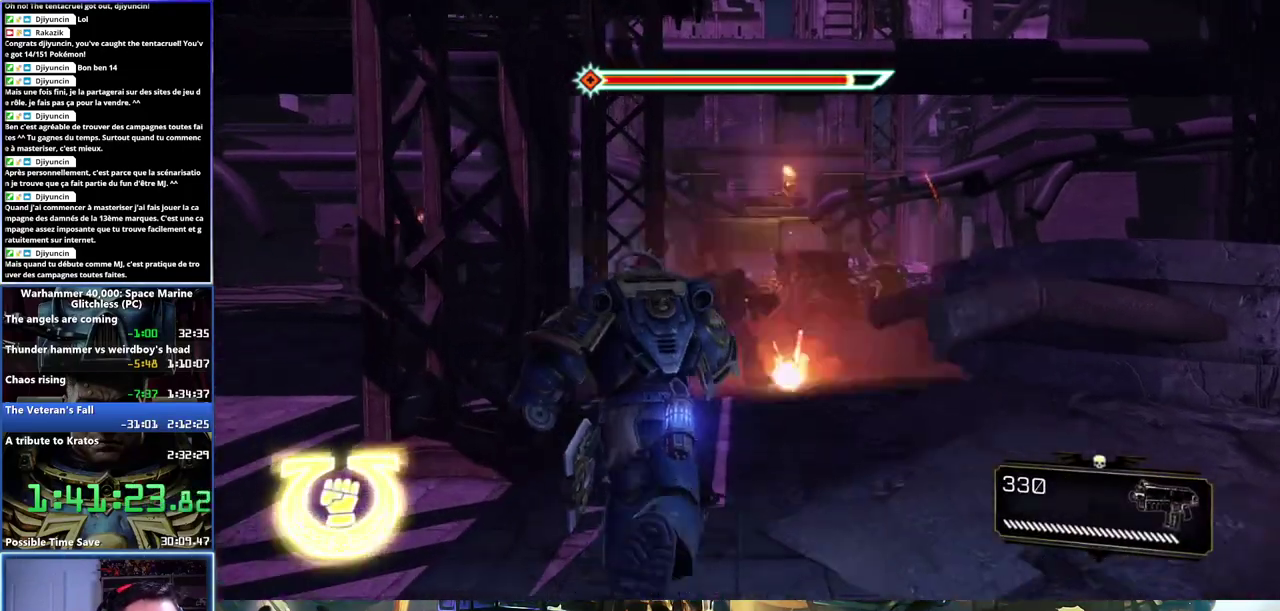
{"buttons": [], "left_stick": "up", "right_stick": "right"}
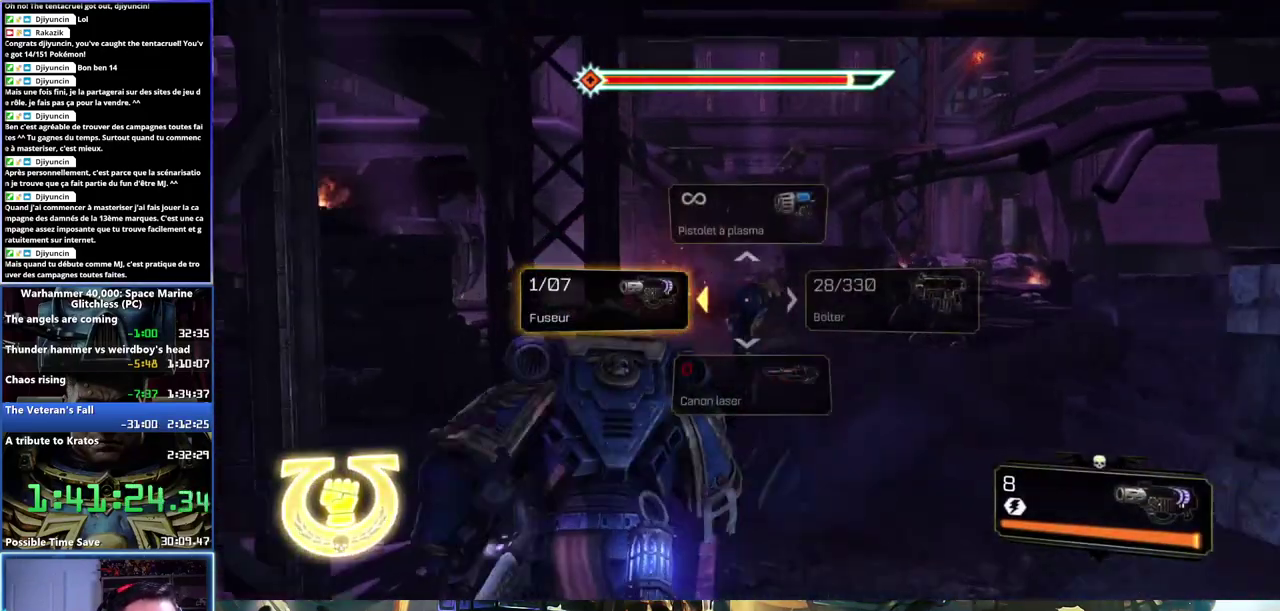
{"buttons": ["R2"], "left_stick": "up", "right_stick": "center", "events": [[67, "right_stick", "center"], [100, "R2", "down"], [217, "R2", "up"], [283, "R2", "down"], [300, "right_stick", "up-left"], [367, "R2", "up"], [383, "right_stick", "center"], [433, "R2", "down"]]}
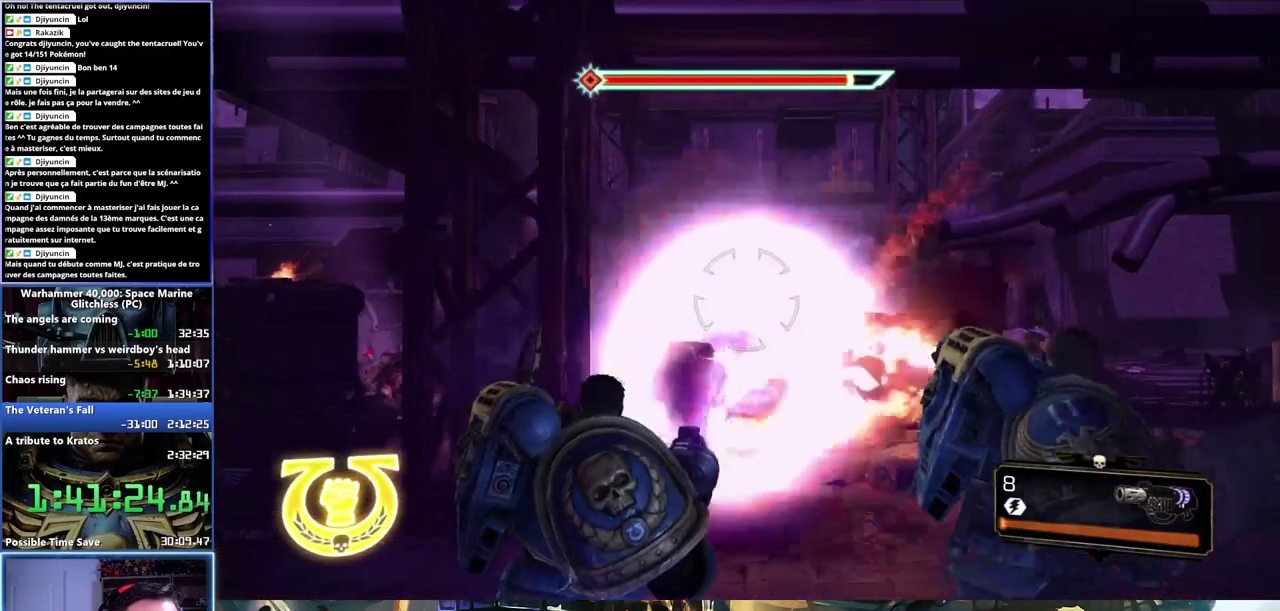
{"buttons": [], "left_stick": "down", "right_stick": "center", "events": [[17, "R2", "up"], [67, "R2", "down"], [67, "left_stick", "up-right"], [117, "left_stick", "right"], [150, "R2", "up"], [183, "left_stick", "down-right"], [267, "right_stick", "right"], [433, "left_stick", "down"], [433, "right_stick", "center"]]}
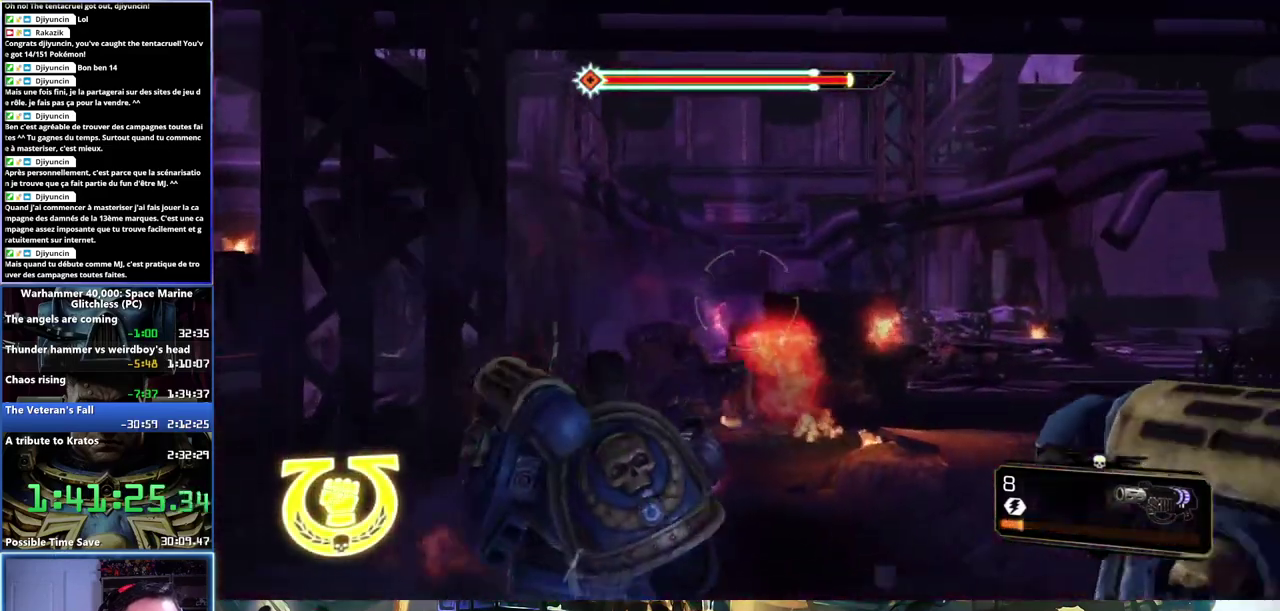
{"buttons": [], "left_stick": "down", "right_stick": "center", "events": [[83, "right_stick", "right"], [183, "R2", "down"], [217, "right_stick", "center"], [300, "R2", "up"], [367, "R2", "down"], [450, "R2", "up"]]}
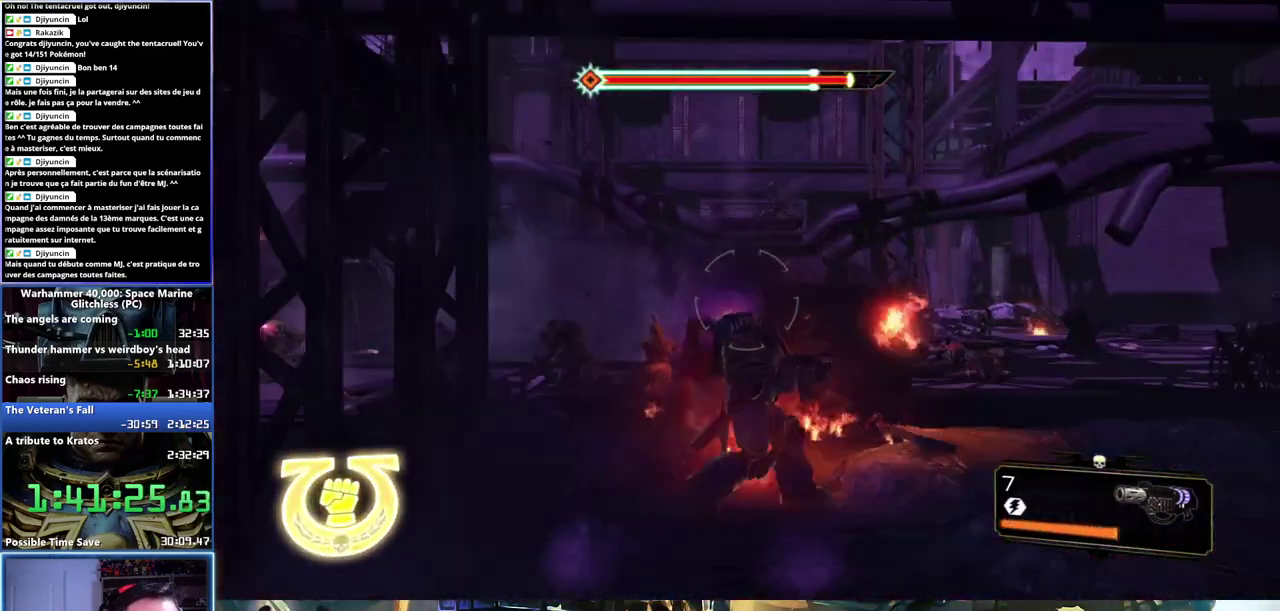
{"buttons": [], "left_stick": "up", "right_stick": "down-left"}
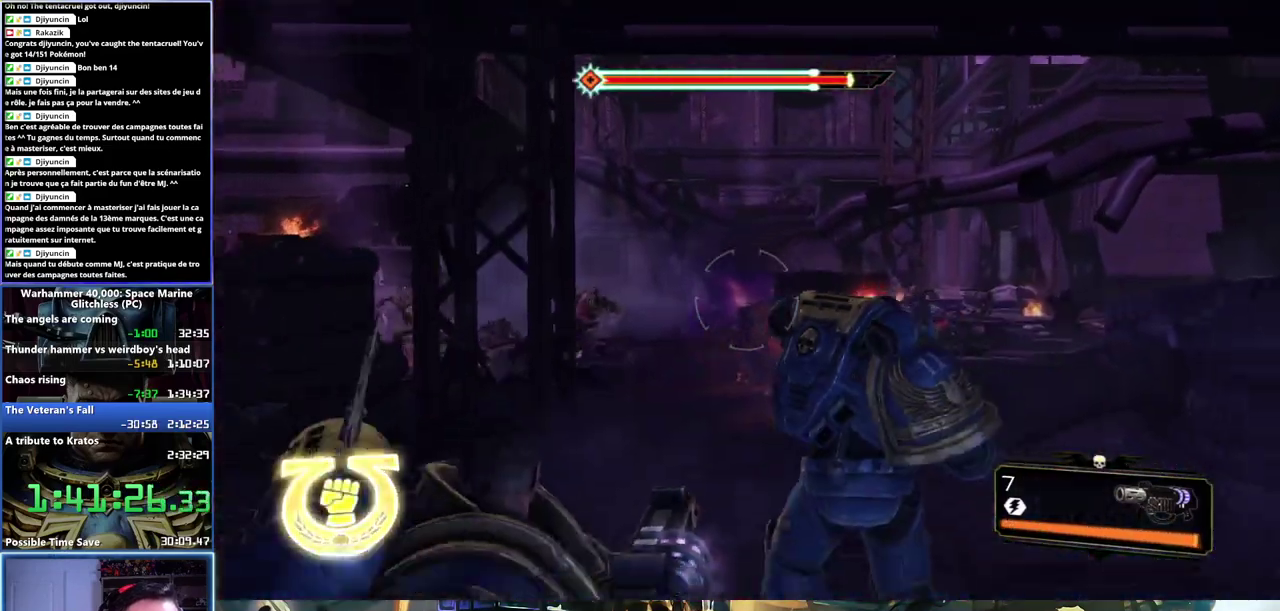
{"buttons": ["L3"], "left_stick": "up", "right_stick": "center"}
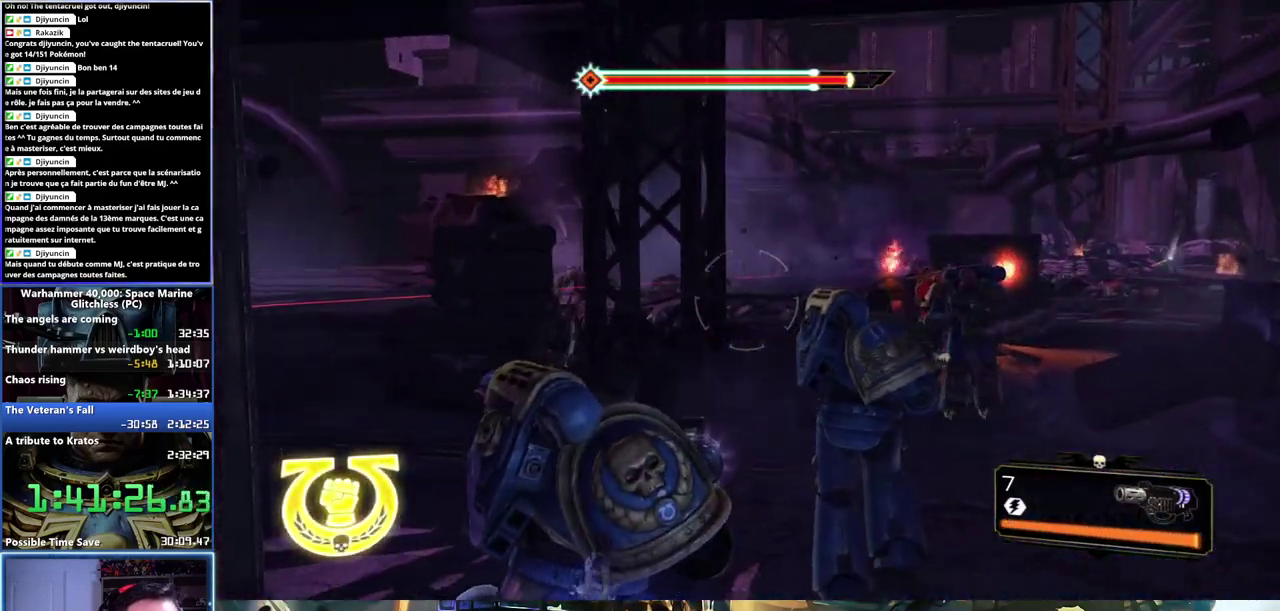
{"buttons": [], "left_stick": "up-right", "right_stick": "left"}
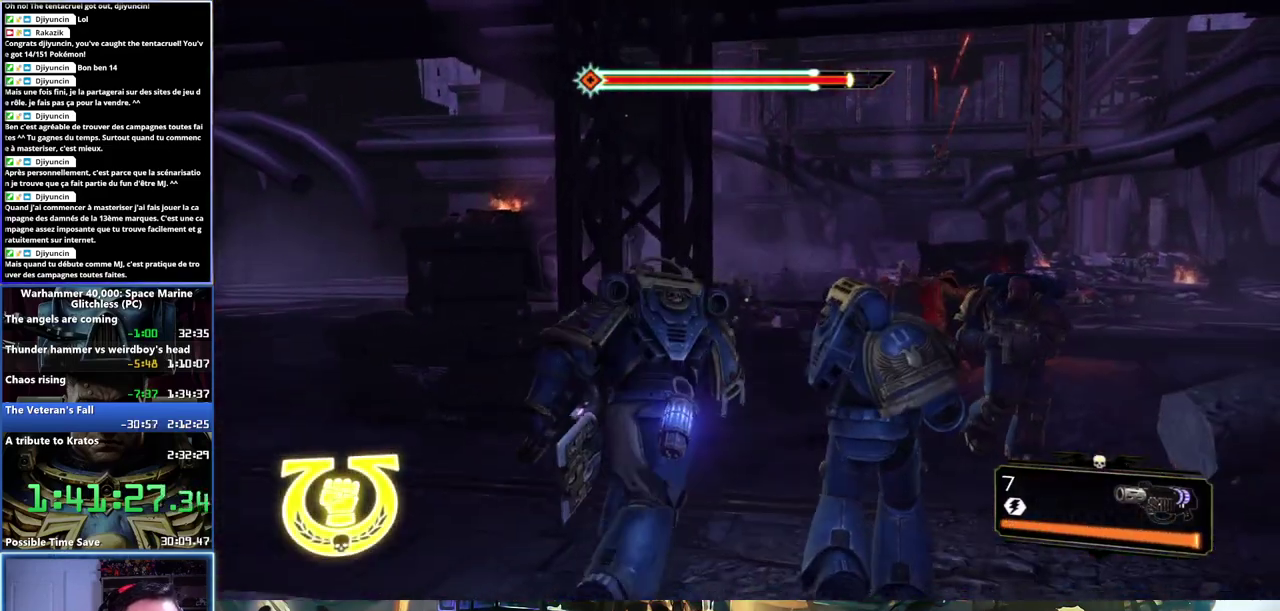
{"buttons": [], "left_stick": "right", "right_stick": "right", "events": [[183, "left_stick", "up"], [317, "left_stick", "up-left"], [400, "left_stick", "right"], [433, "right_stick", "right"]]}
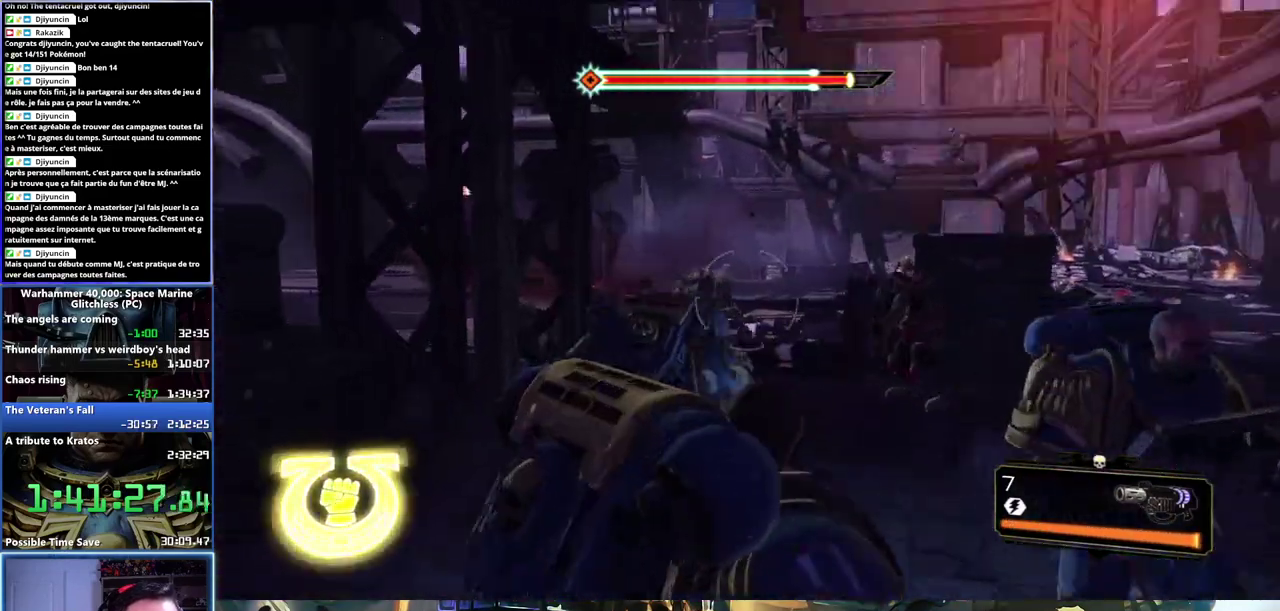
{"buttons": [], "left_stick": "down", "right_stick": "center", "events": [[67, "left_stick", "up-right"], [200, "R2", "down"], [200, "left_stick", "up"], [283, "left_stick", "down-right"], [283, "right_stick", "center"], [333, "left_stick", "down"], [467, "R2", "up"]]}
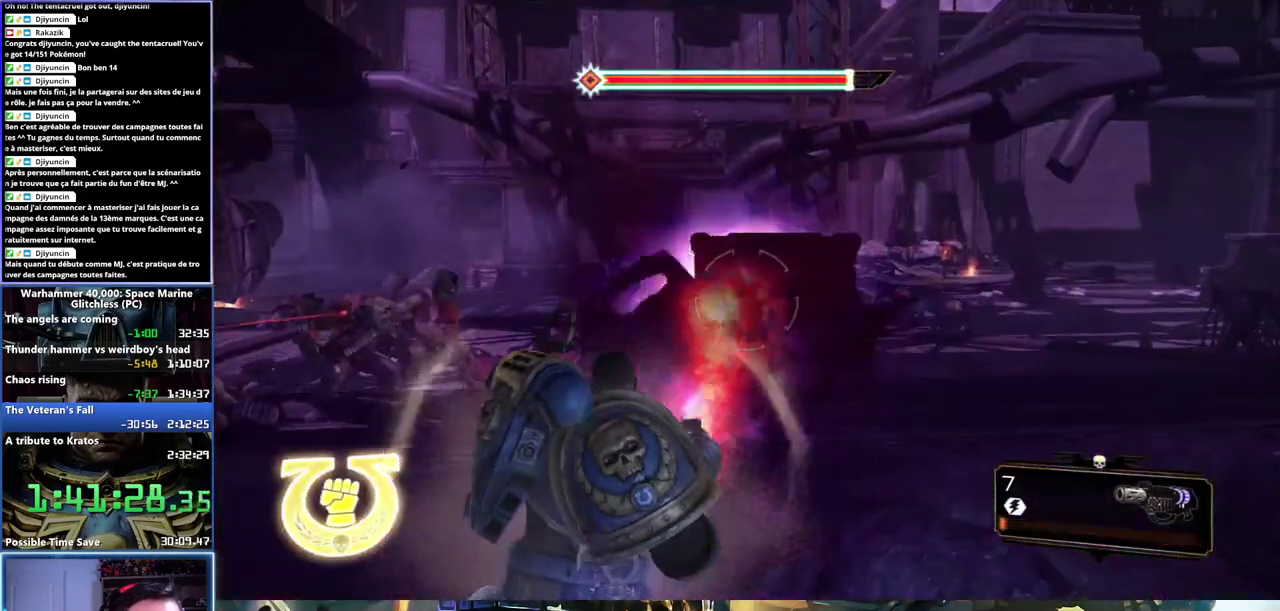
{"buttons": [], "left_stick": "down", "right_stick": "center", "events": [[217, "right_stick", "left"], [400, "right_stick", "center"]]}
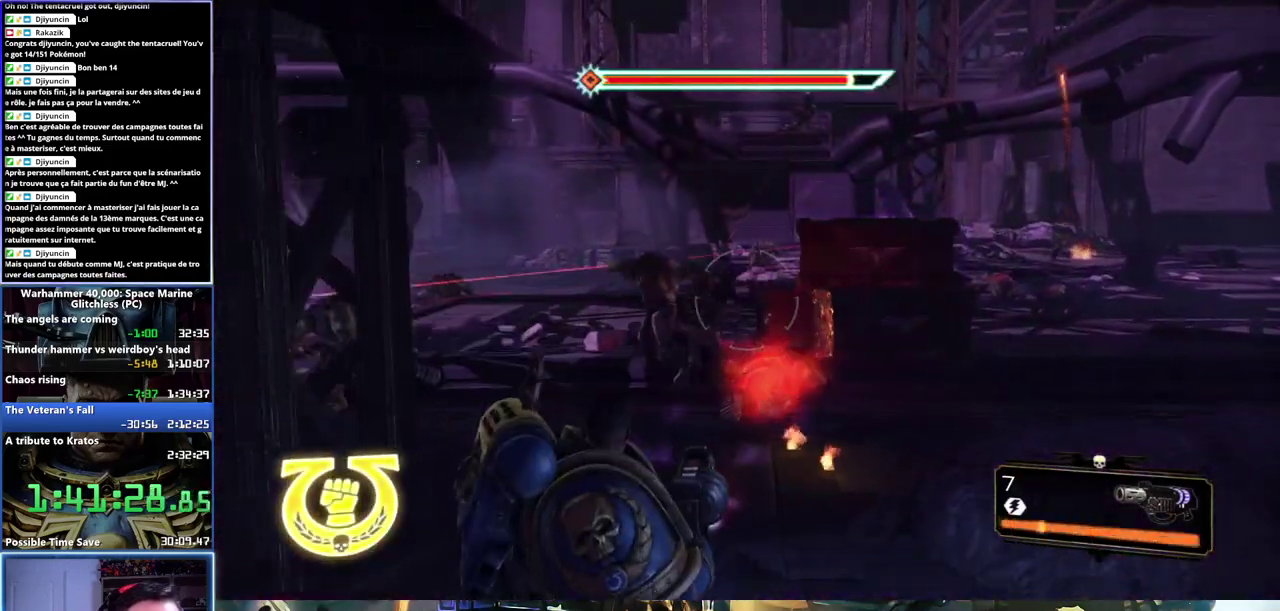
{"buttons": [], "left_stick": "down", "right_stick": "center", "events": [[33, "right_stick", "right"], [150, "right_stick", "center"], [317, "left_stick", "down-right"], [367, "R2", "down"], [383, "left_stick", "down"], [483, "R2", "up"]]}
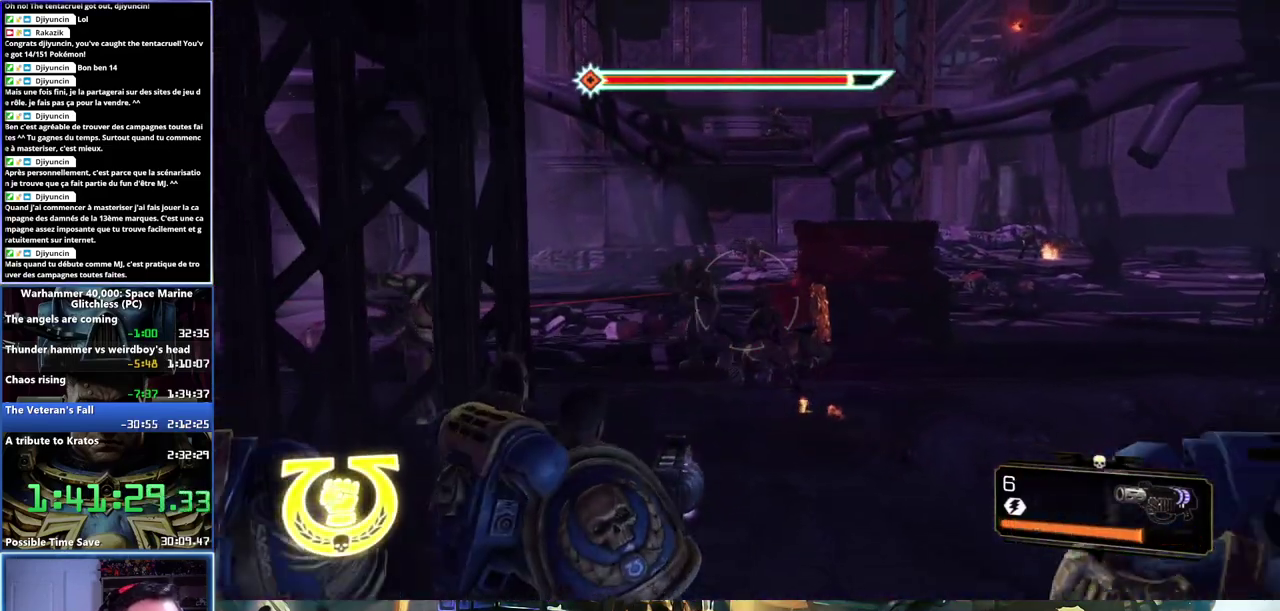
{"buttons": [], "left_stick": "up-right", "right_stick": "center", "events": [[50, "R2", "down"], [100, "R2", "up"], [183, "left_stick", "up"], [200, "right_stick", "left"], [367, "left_stick", "up-right"], [450, "right_stick", "center"]]}
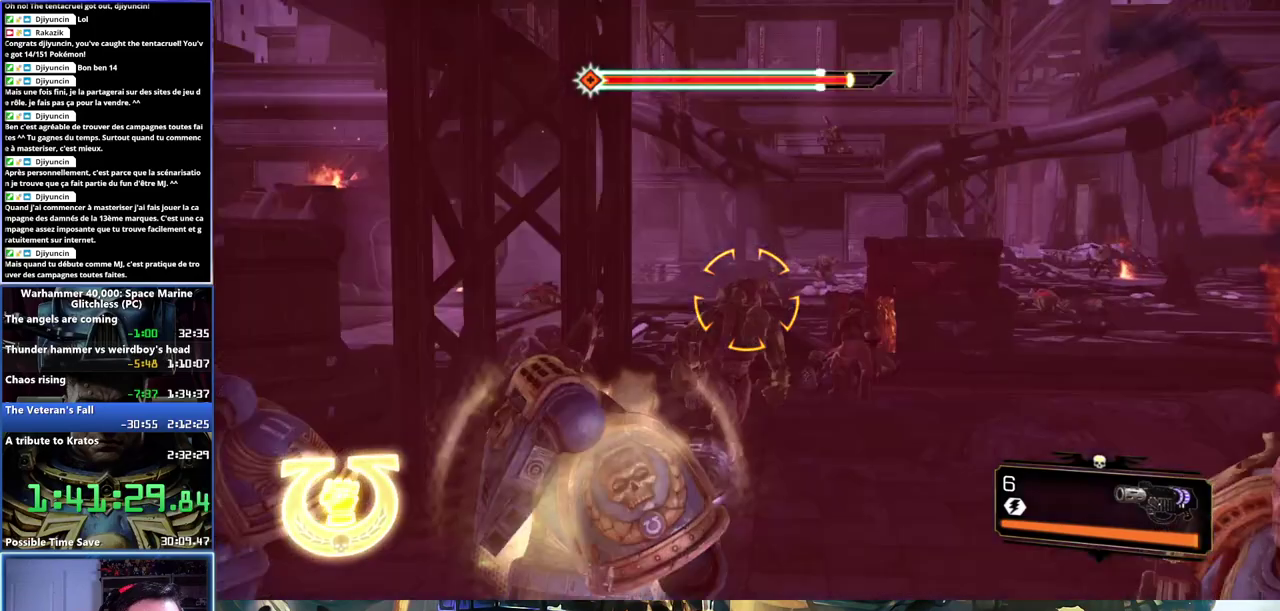
{"buttons": [], "left_stick": "down", "right_stick": "center", "events": [[83, "R2", "down"], [100, "right_stick", "up"], [150, "right_stick", "center"], [167, "R2", "up"], [233, "R2", "down"], [250, "left_stick", "up"], [317, "R2", "up"], [350, "left_stick", "center"], [367, "R2", "down"], [433, "R2", "up"], [450, "left_stick", "down"]]}
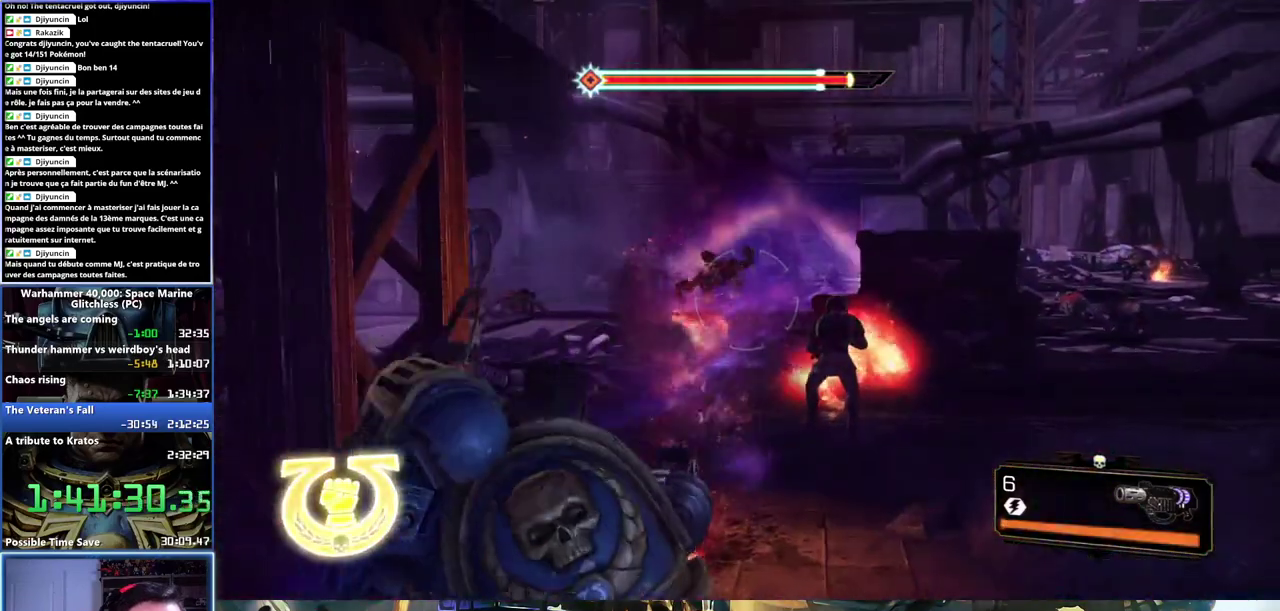
{"buttons": [], "left_stick": "up", "right_stick": "right", "events": [[117, "right_stick", "right"], [217, "right_stick", "up-right"], [267, "right_stick", "center"], [433, "right_stick", "right"], [500, "left_stick", "up"]]}
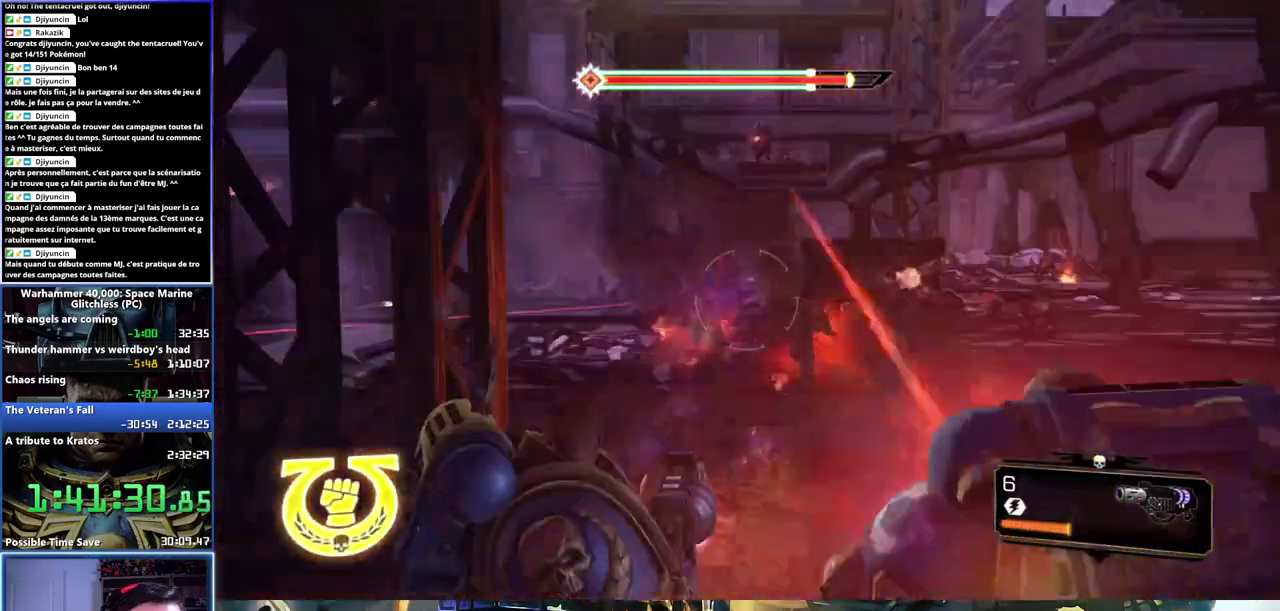
{"buttons": ["DPAD_DOWN"], "left_stick": "center", "right_stick": "center", "events": [[33, "right_stick", "center"], [250, "left_stick", "center"], [400, "DPAD_DOWN", "down"]]}
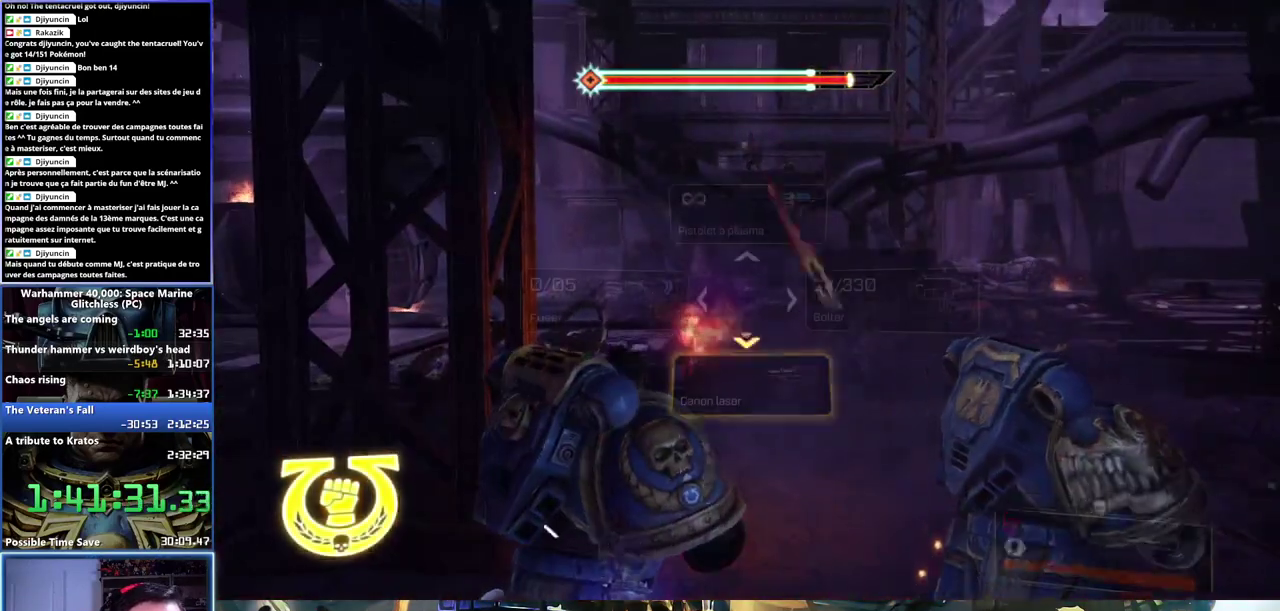
{"buttons": [], "left_stick": "center", "right_stick": "center", "events": [[50, "DPAD_DOWN", "up"], [183, "right_stick", "up"], [250, "right_stick", "up-left"], [400, "right_stick", "center"]]}
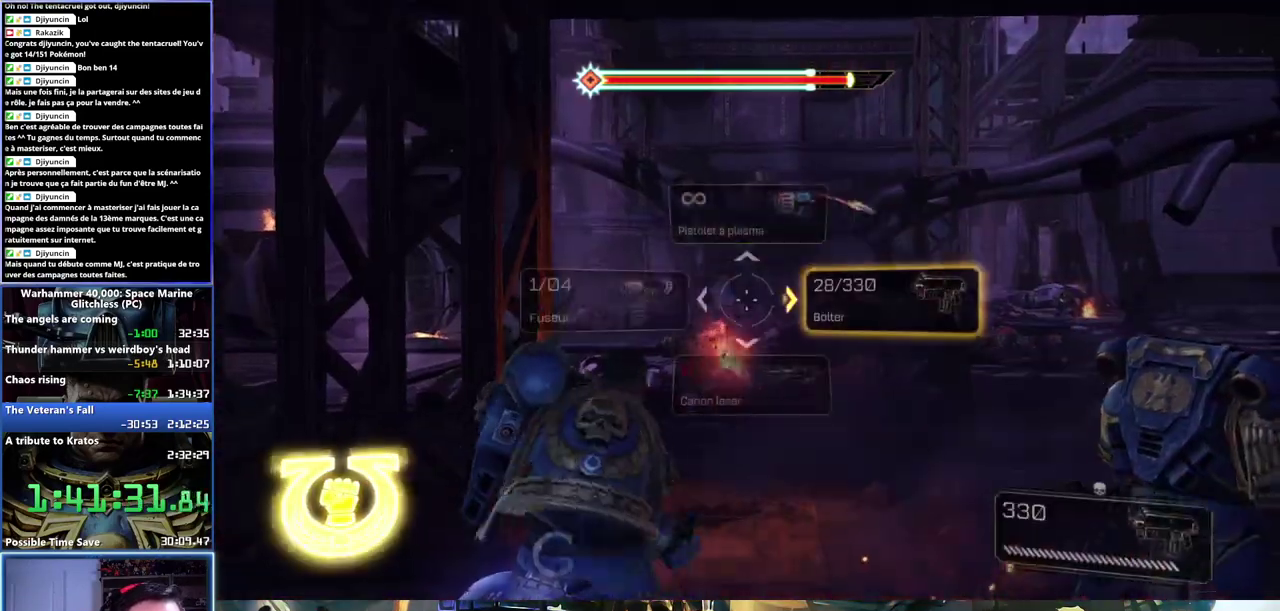
{"buttons": ["L2"], "left_stick": "center", "right_stick": "up-left"}
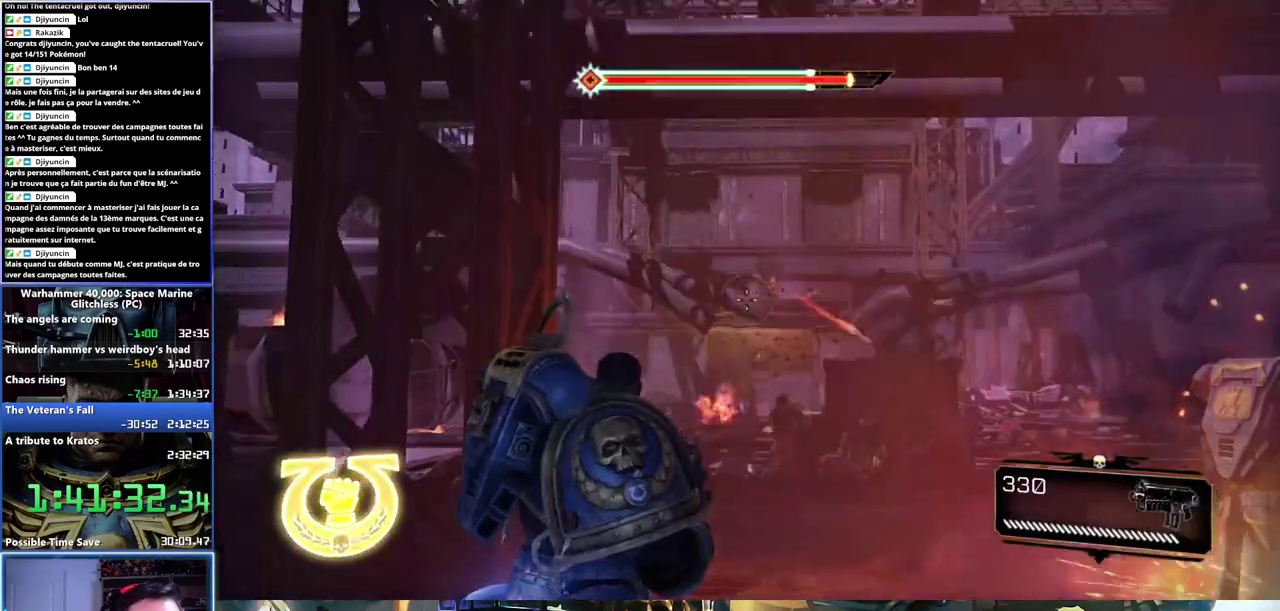
{"buttons": ["L2", "R2"], "left_stick": "center", "right_stick": "center"}